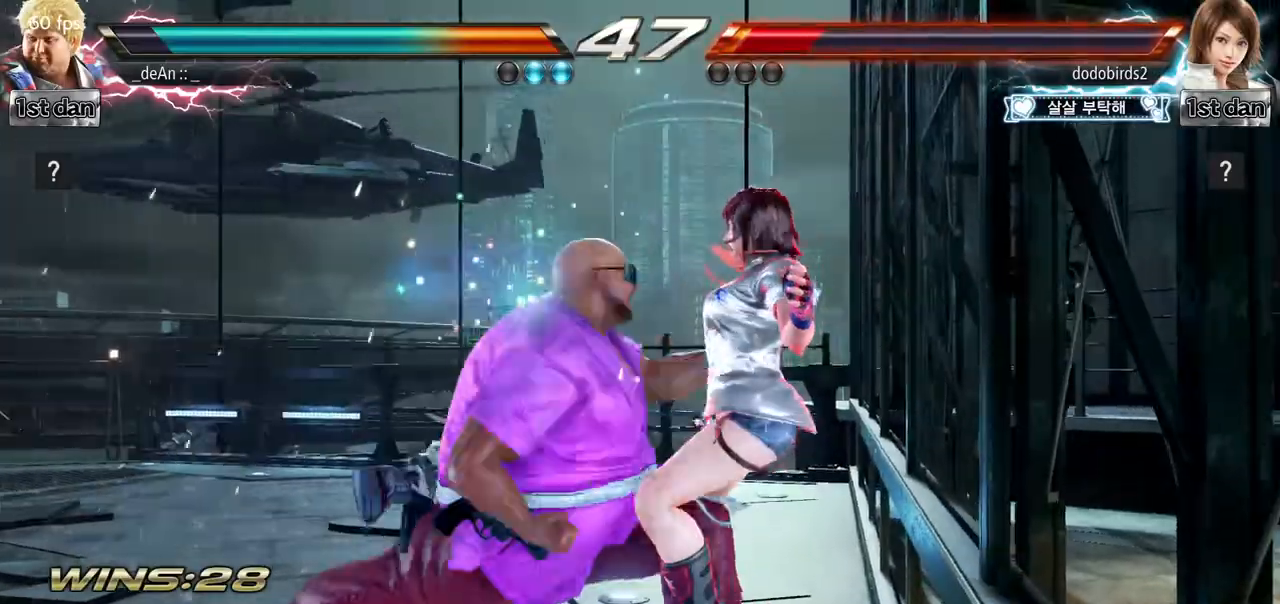
Gameplay with a controller (arcade stick); each line is a JSON object with the inputs held at the frame after it. "events" lists button and stick changes between this image and that frame as [ms after this image, input, new state], when the widget could be followed in between. Not read: L3 R3.
{"buttons": [], "left_stick": "center", "events": [[151, "left_stick", "center"]]}
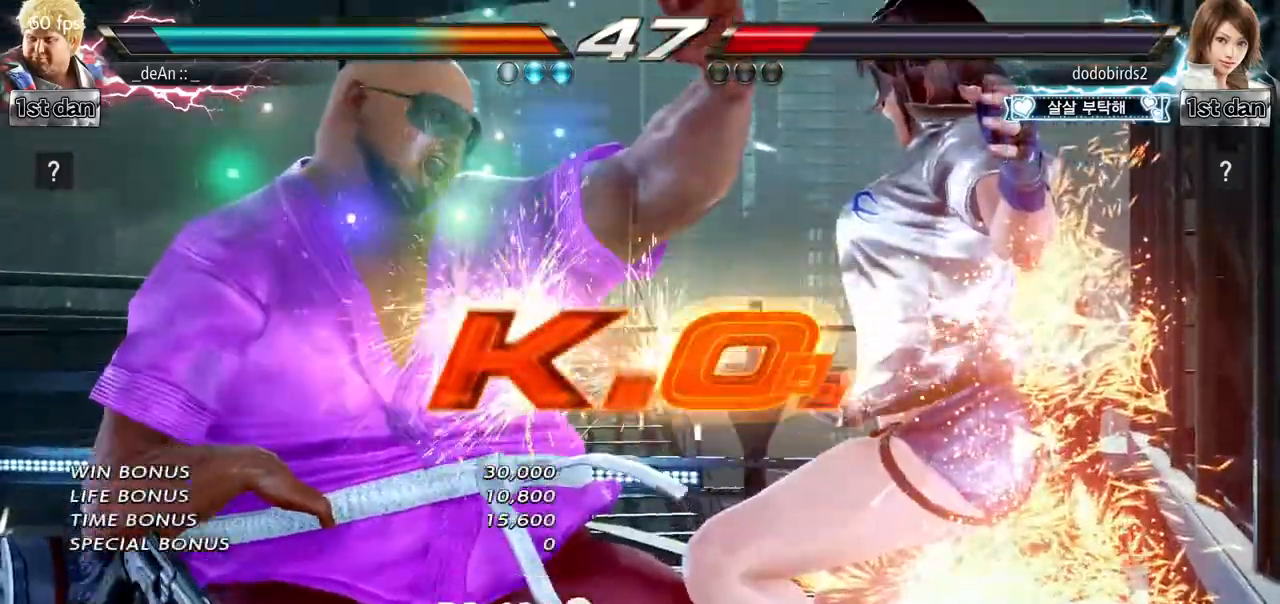
{"buttons": [], "left_stick": "center", "events": []}
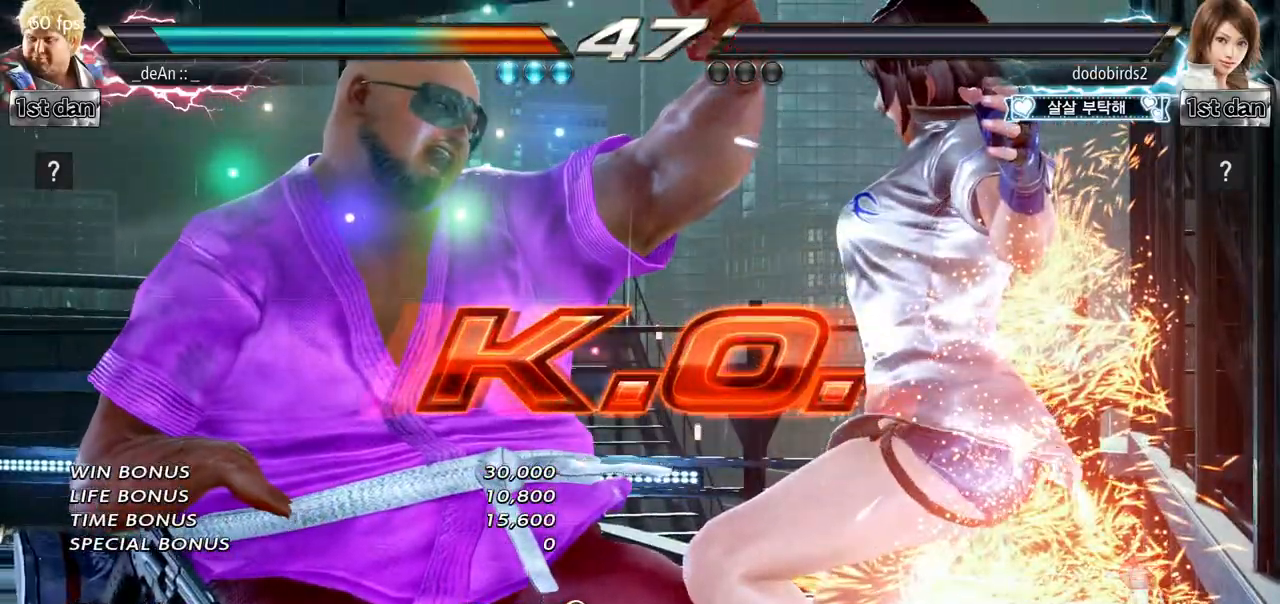
{"buttons": [], "left_stick": "center", "events": []}
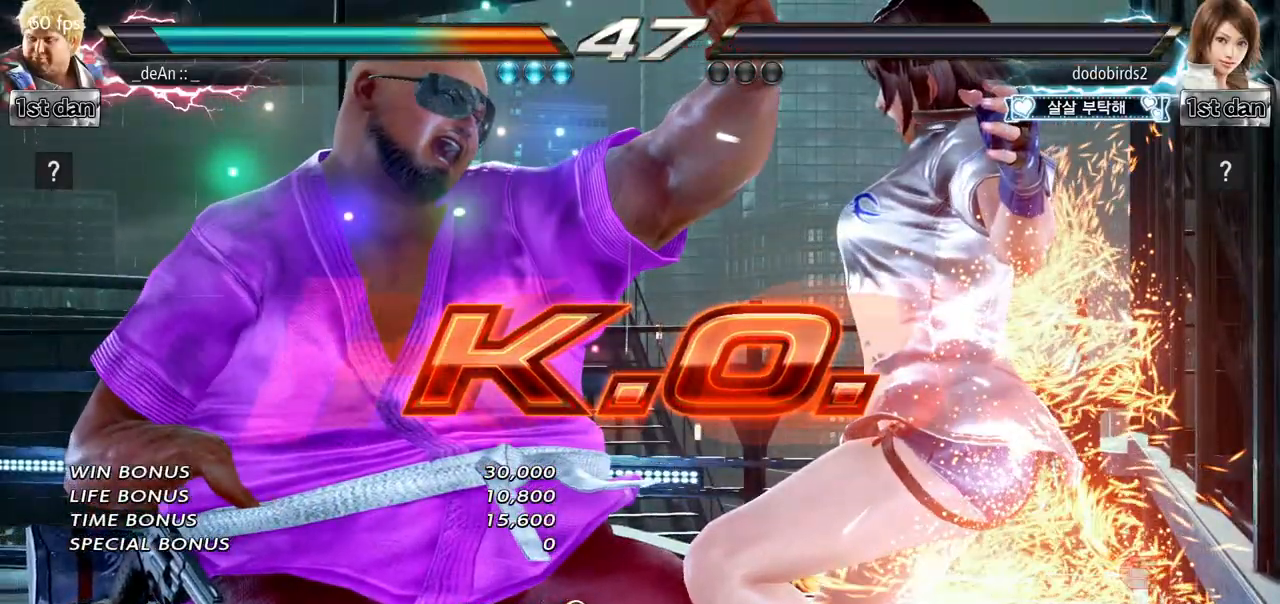
{"buttons": [], "left_stick": "center", "events": []}
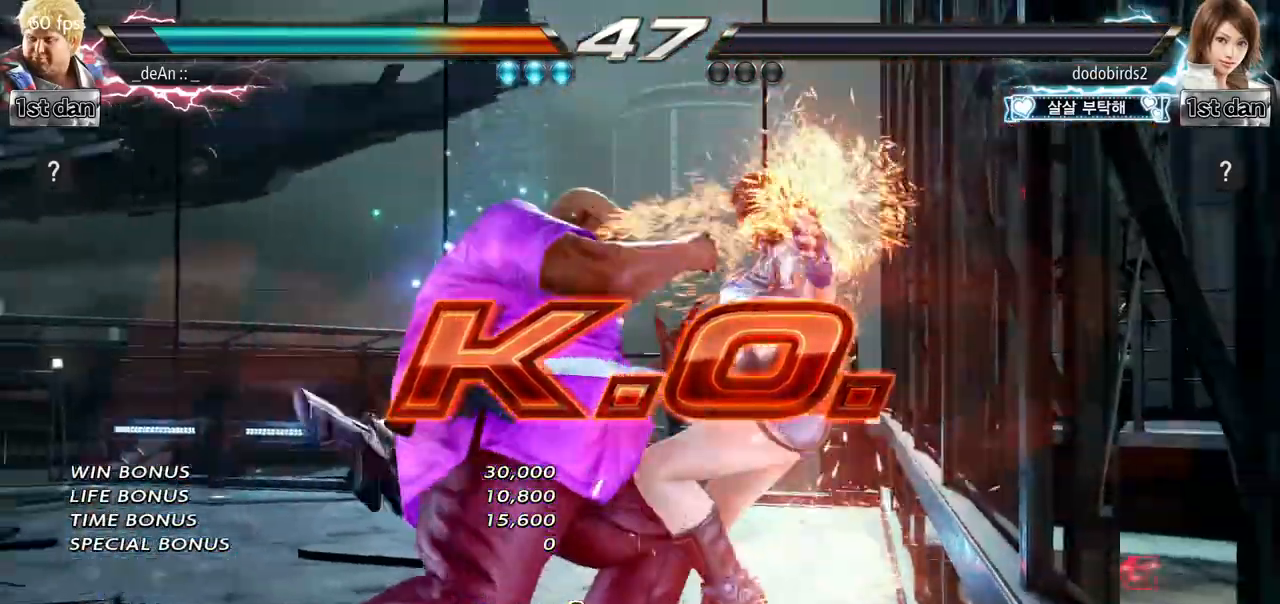
{"buttons": [], "left_stick": "center", "events": [[167, "left_stick", "down"], [201, "CIRCLE", "down"], [217, "CROSS", "down"], [301, "CIRCLE", "up"], [301, "CROSS", "up"], [401, "left_stick", "center"]]}
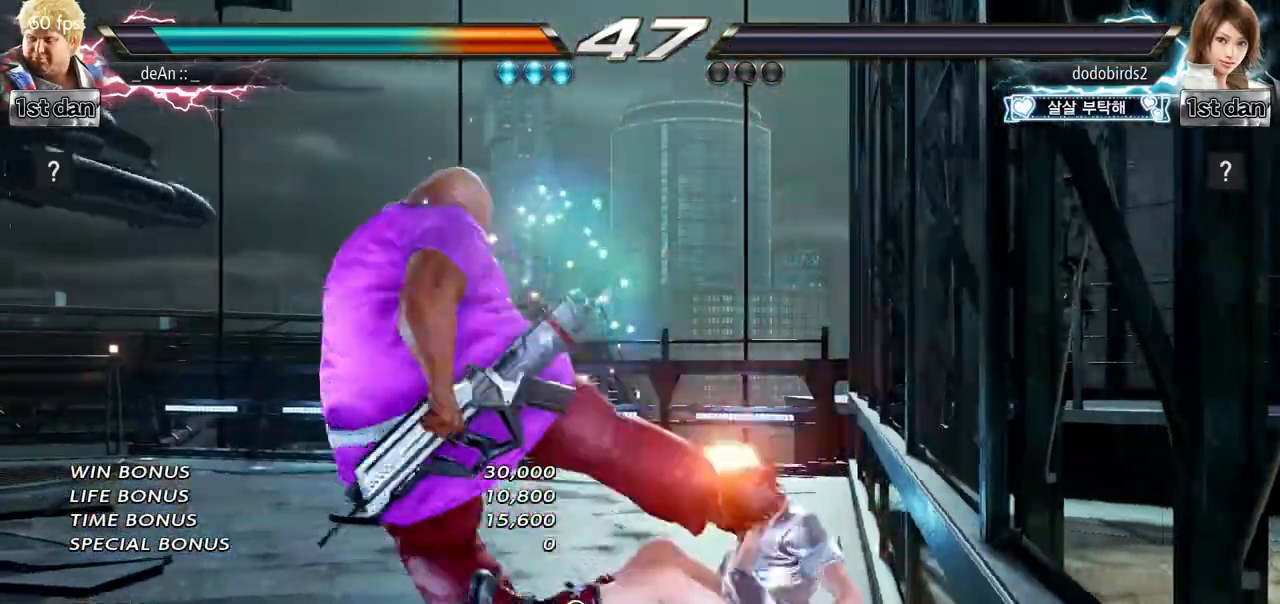
{"buttons": [], "left_stick": "center", "events": []}
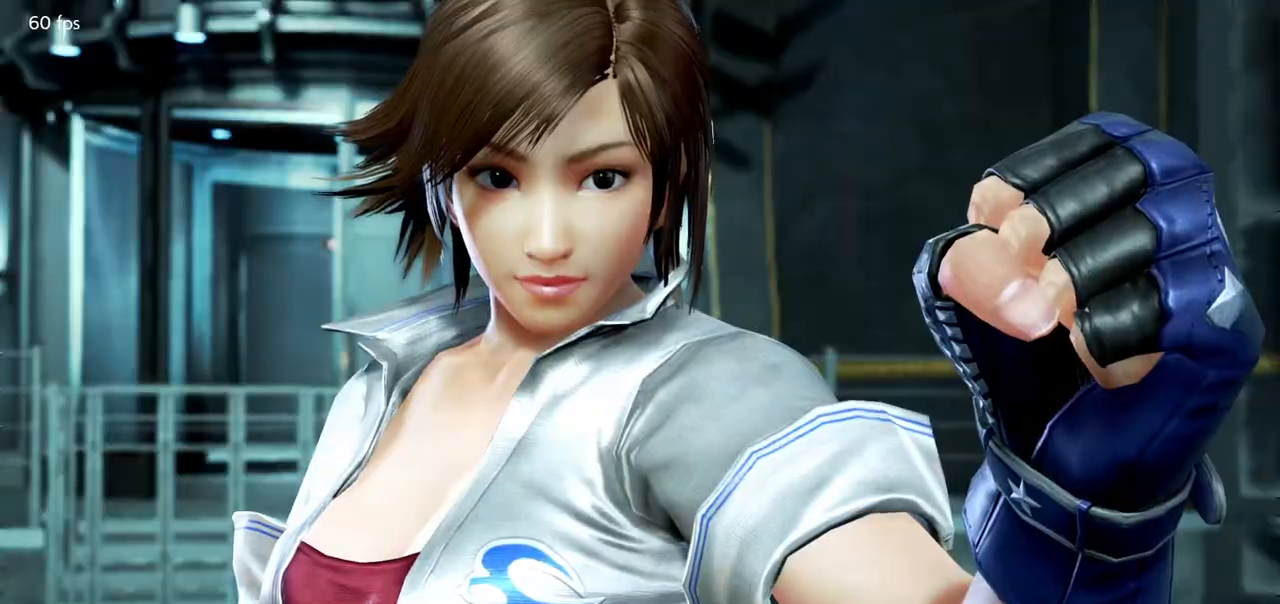
{"buttons": [], "left_stick": "center"}
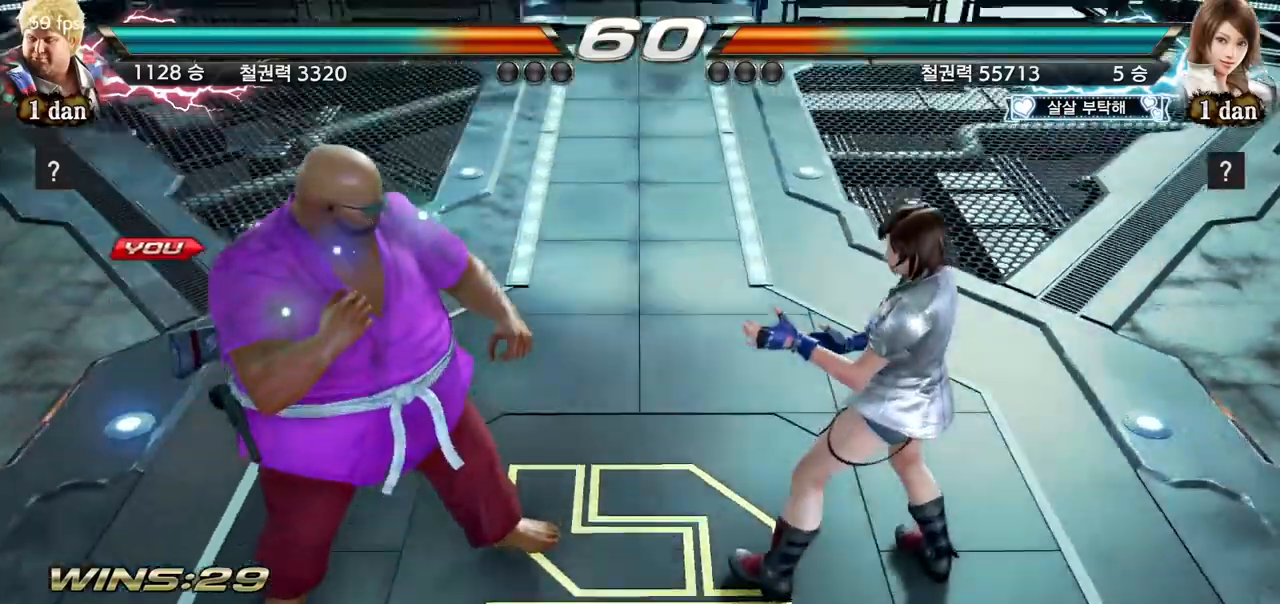
{"buttons": [], "left_stick": "center", "events": []}
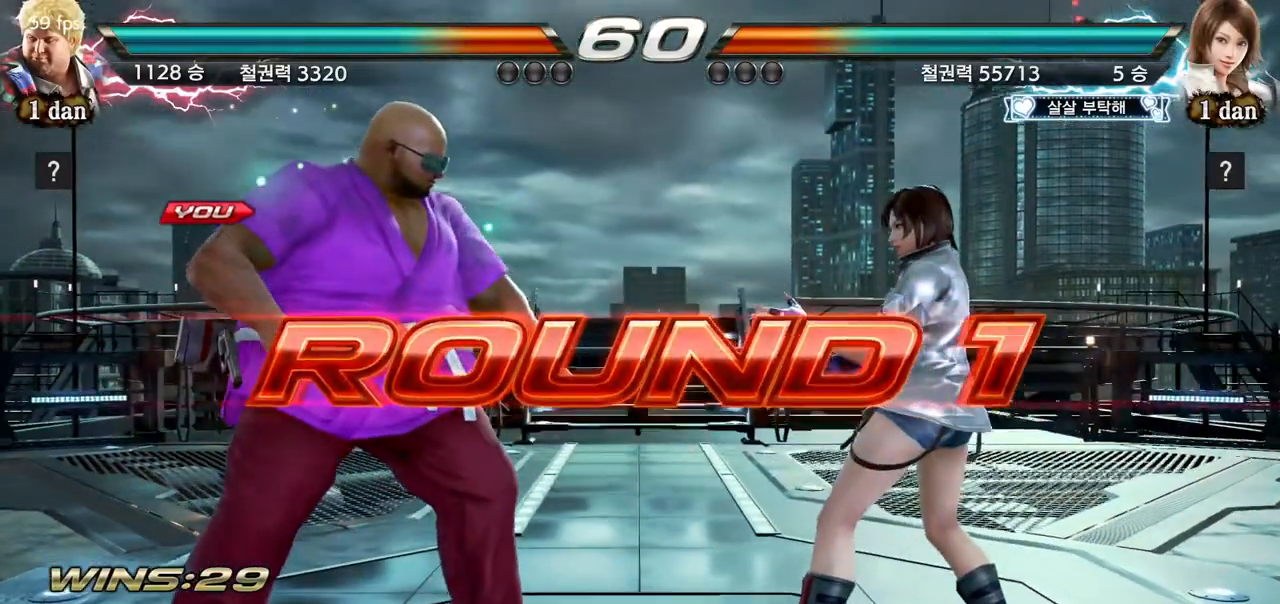
{"buttons": [], "left_stick": "right", "events": [[251, "left_stick", "right"], [301, "left_stick", "center"], [451, "left_stick", "right"]]}
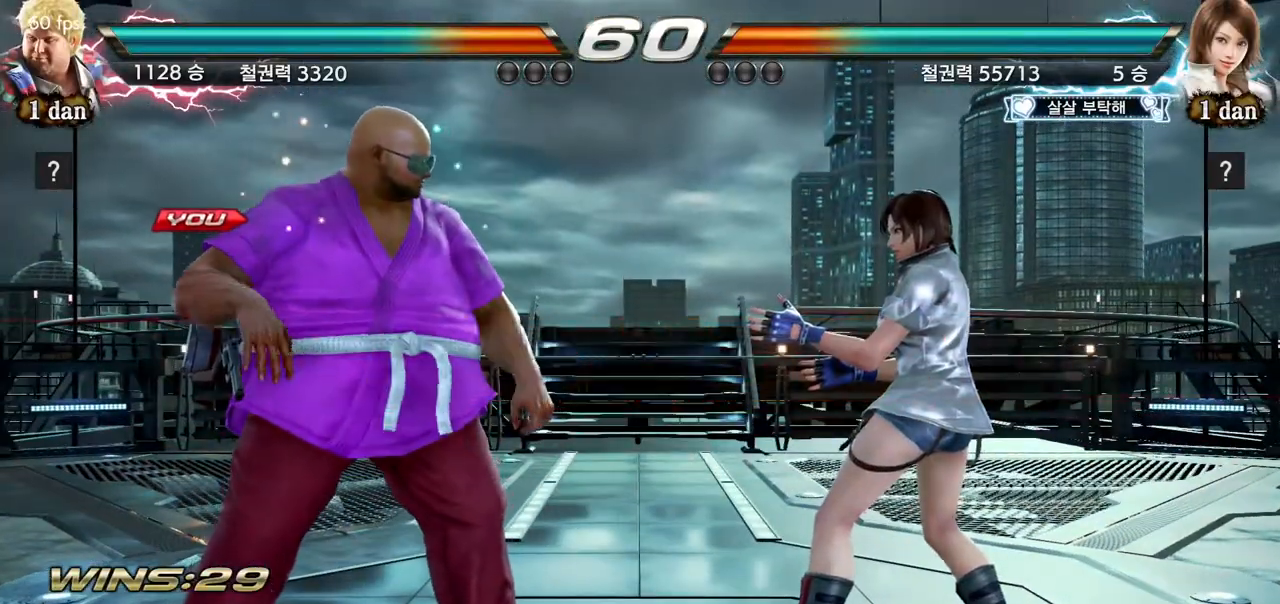
{"buttons": [], "left_stick": "left", "events": [[17, "left_stick", "center"], [434, "left_stick", "left"]]}
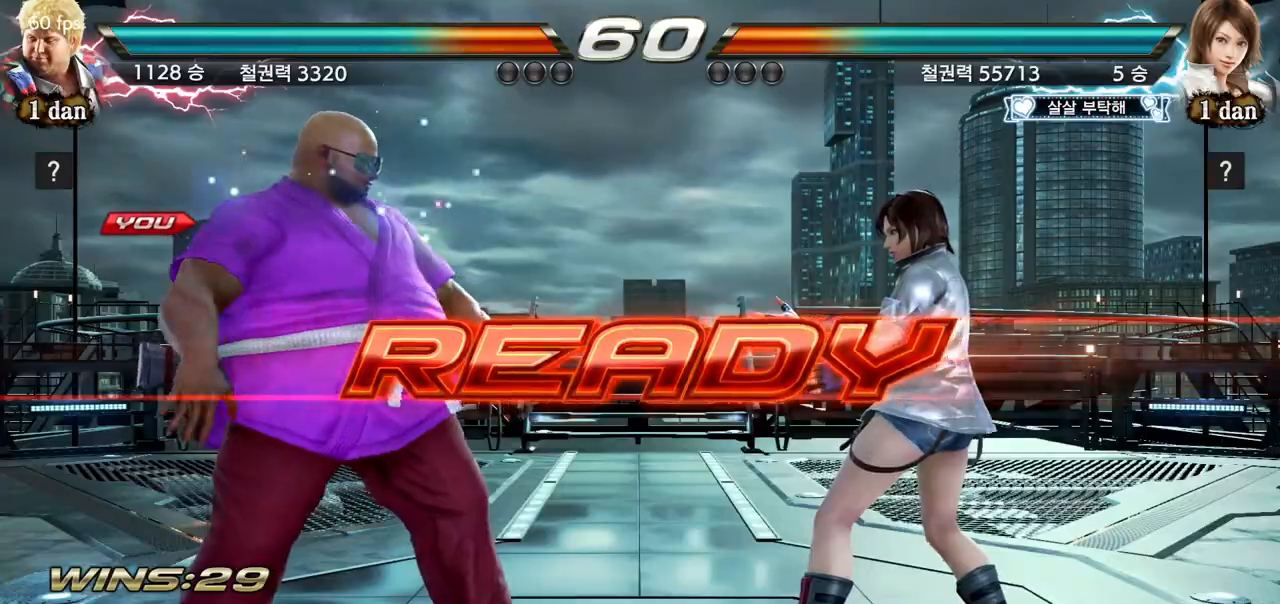
{"buttons": [], "left_stick": "center", "events": [[134, "left_stick", "down"], [267, "left_stick", "center"]]}
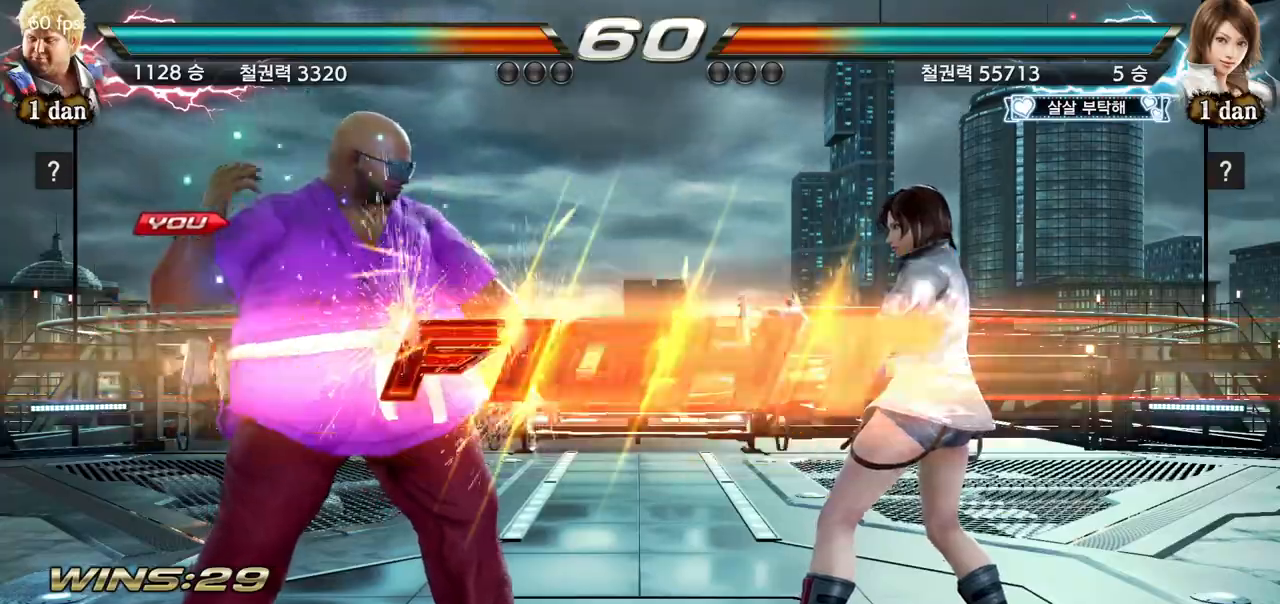
{"buttons": ["CIRCLE"], "left_stick": "up-right", "events": [[417, "left_stick", "up-right"], [450, "CIRCLE", "down"]]}
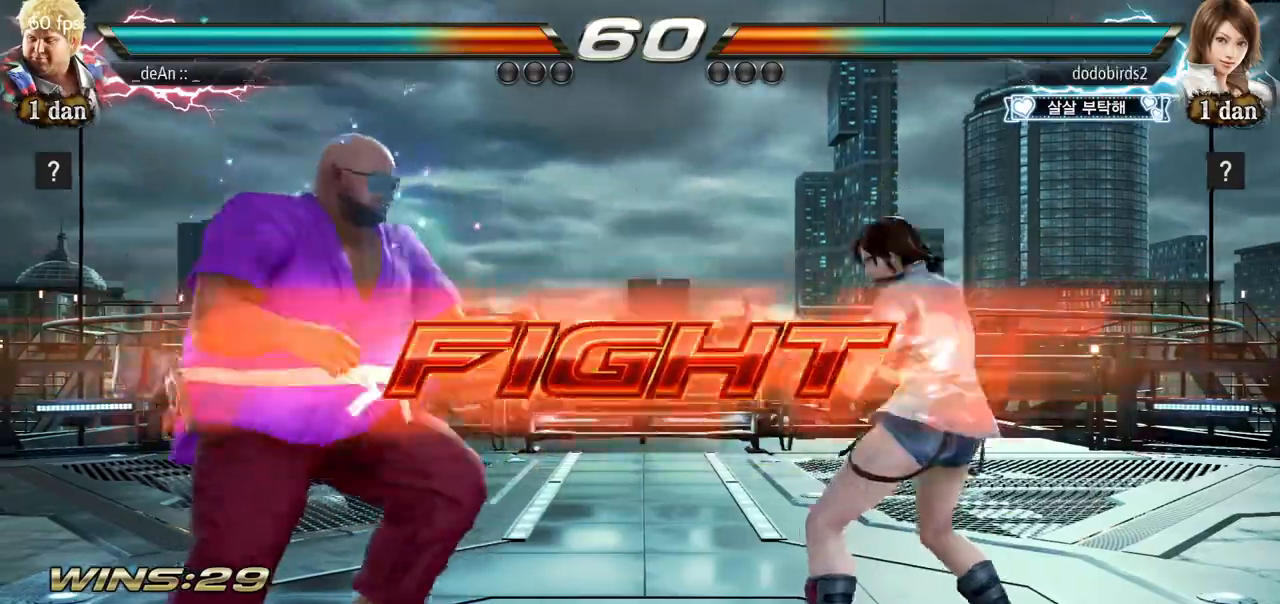
{"buttons": [], "left_stick": "center", "events": [[84, "CIRCLE", "up"], [151, "left_stick", "center"]]}
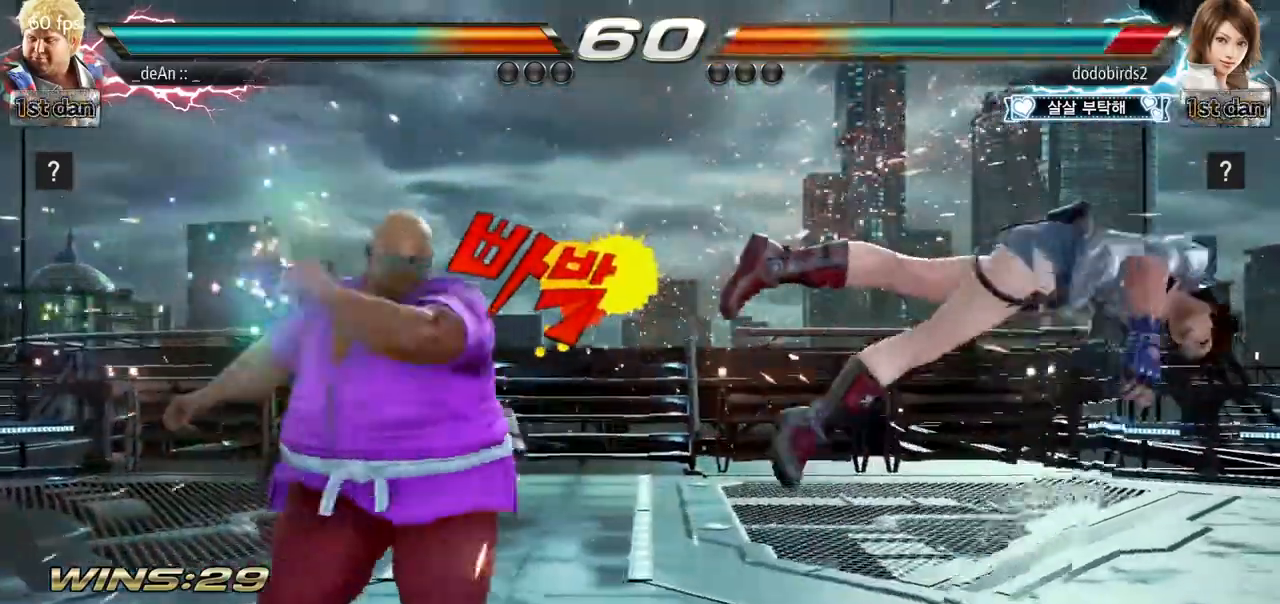
{"buttons": ["CROSS"], "left_stick": "right", "events": [[150, "left_stick", "right"], [233, "left_stick", "center"], [300, "left_stick", "right"], [434, "CROSS", "down"]]}
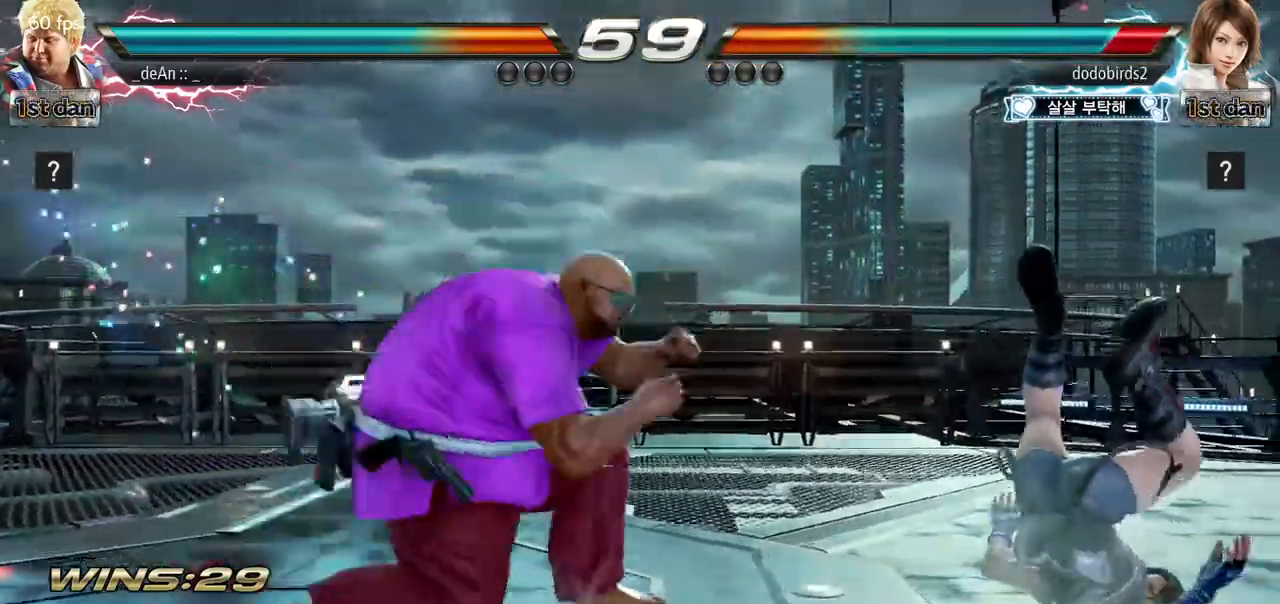
{"buttons": [], "left_stick": "center", "events": [[100, "CROSS", "up"], [117, "left_stick", "center"]]}
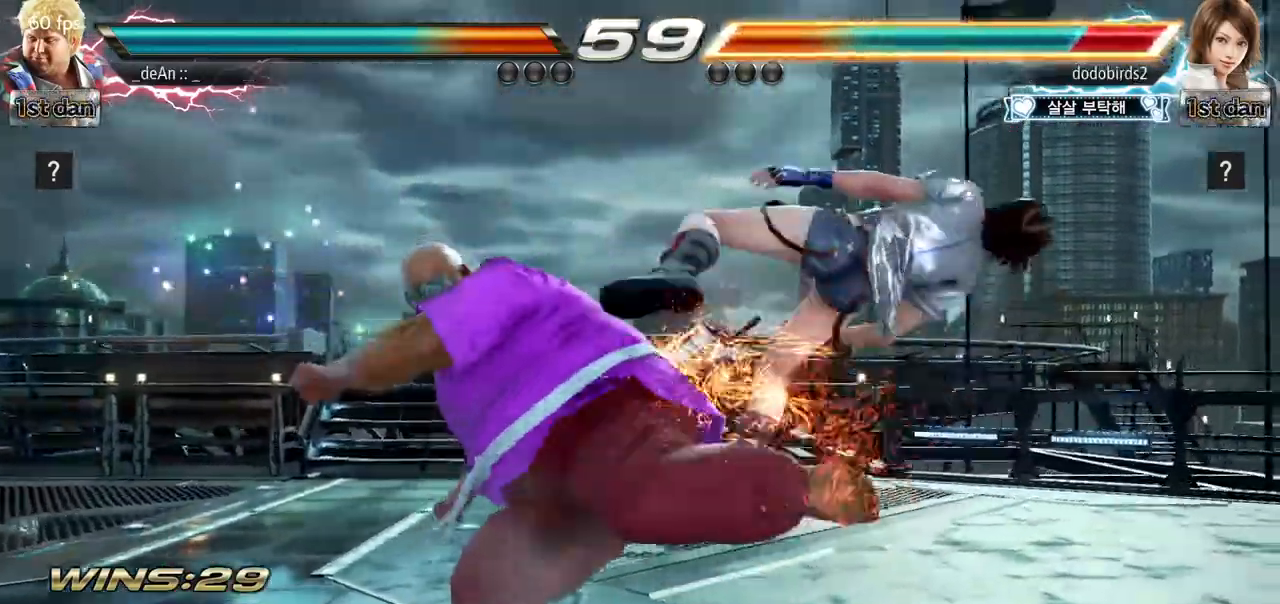
{"buttons": [], "left_stick": "center", "events": [[67, "left_stick", "down-right"], [133, "SQUARE", "down"], [300, "SQUARE", "up"], [367, "left_stick", "center"]]}
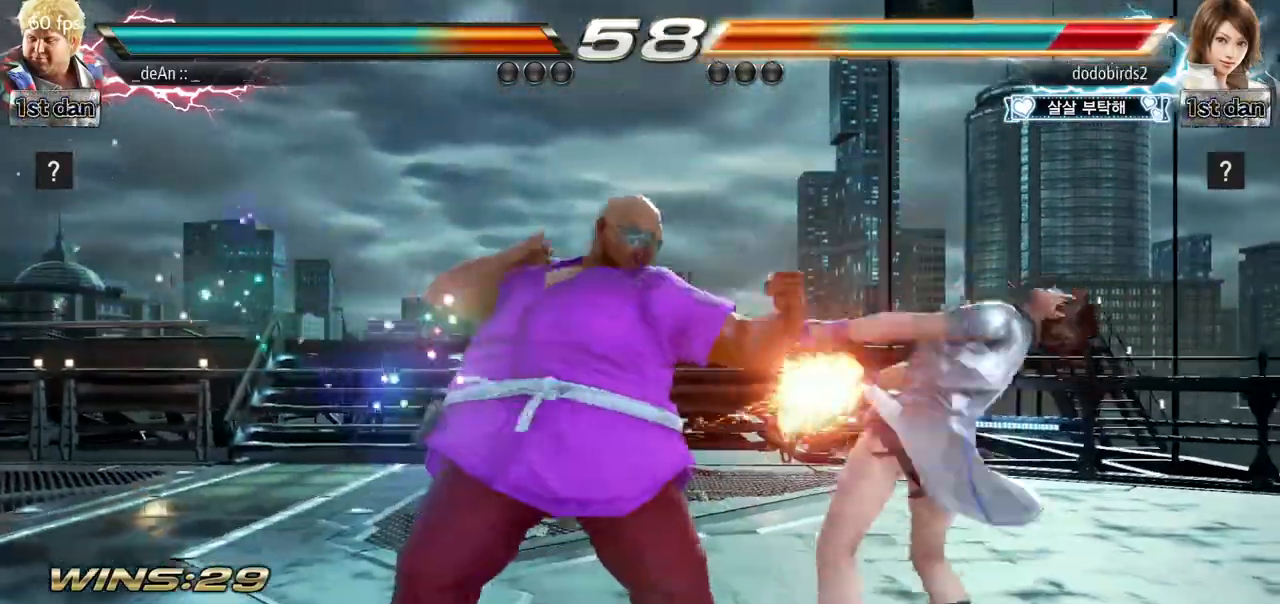
{"buttons": [], "left_stick": "center", "events": [[184, "left_stick", "down-right"], [251, "SQUARE", "down"], [417, "SQUARE", "up"], [484, "left_stick", "center"]]}
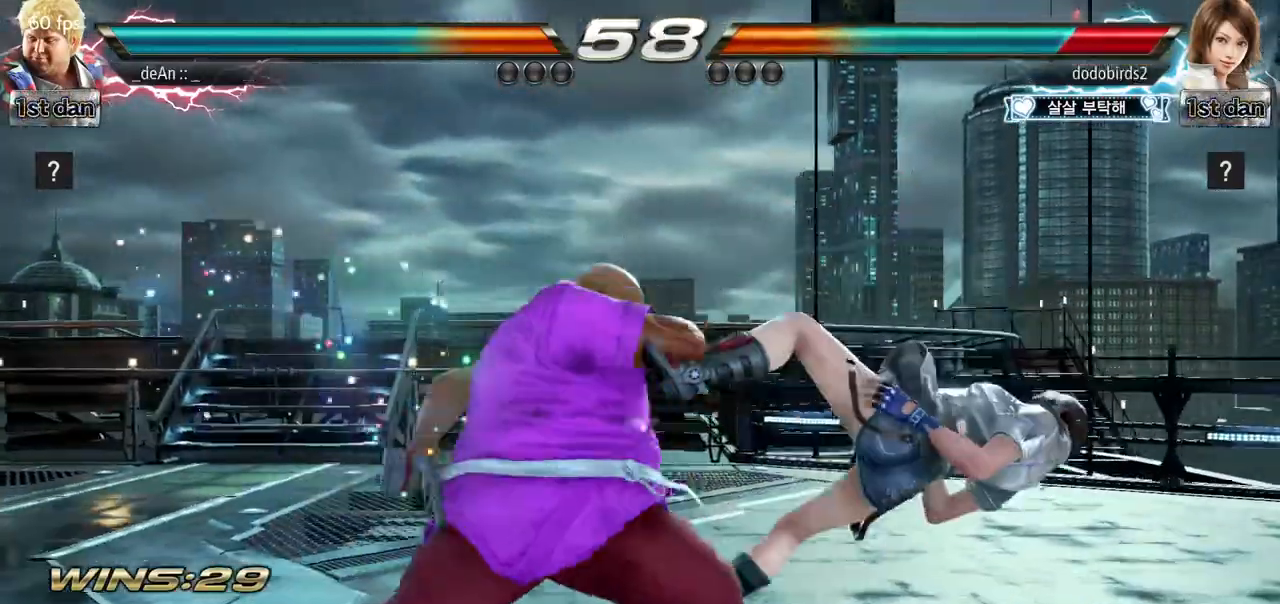
{"buttons": ["CROSS"], "left_stick": "down", "events": [[267, "left_stick", "down"], [317, "TRIANGLE", "down"], [434, "TRIANGLE", "up"], [467, "CROSS", "down"]]}
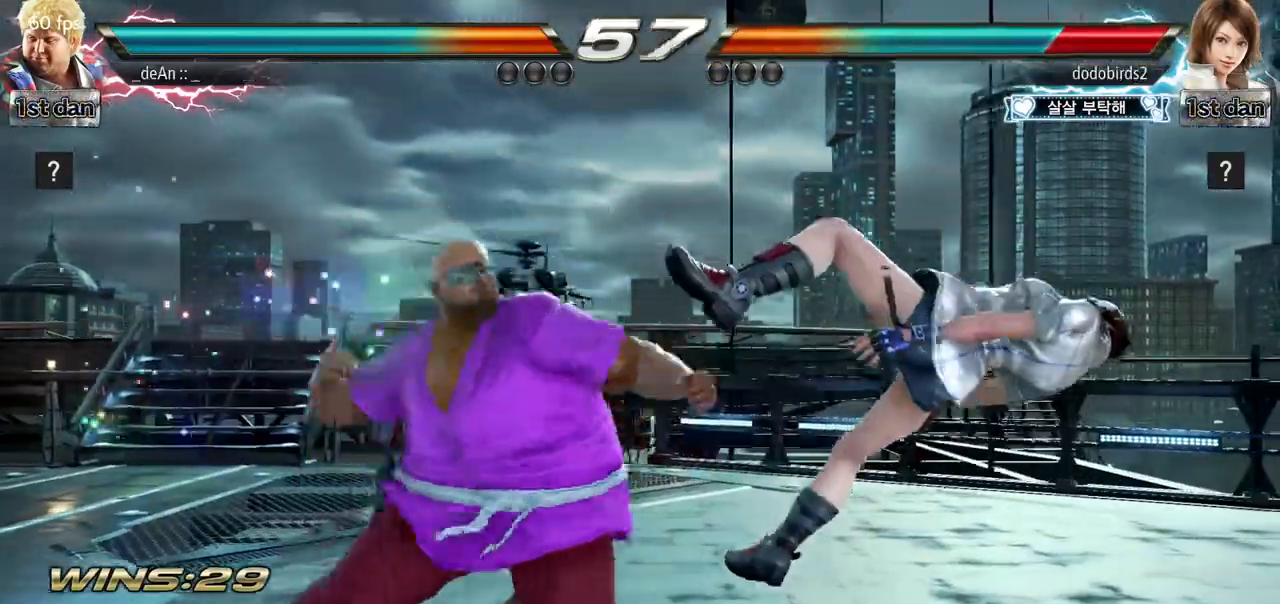
{"buttons": [], "left_stick": "center", "events": [[17, "left_stick", "center"], [50, "CROSS", "up"]]}
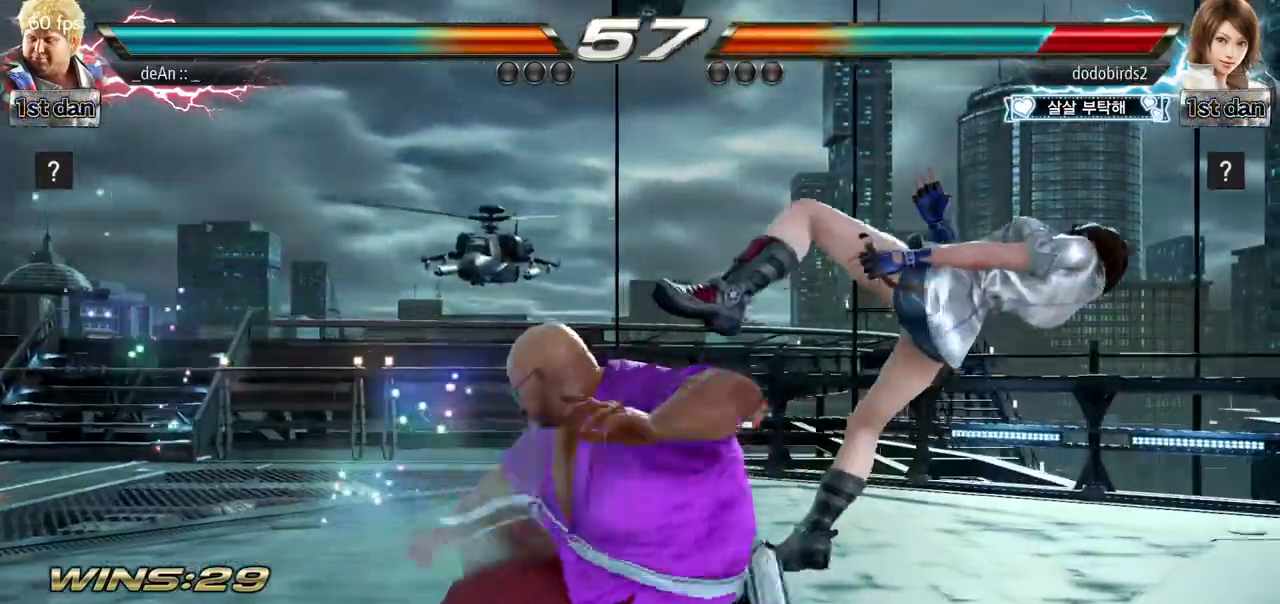
{"buttons": [], "left_stick": "center", "events": []}
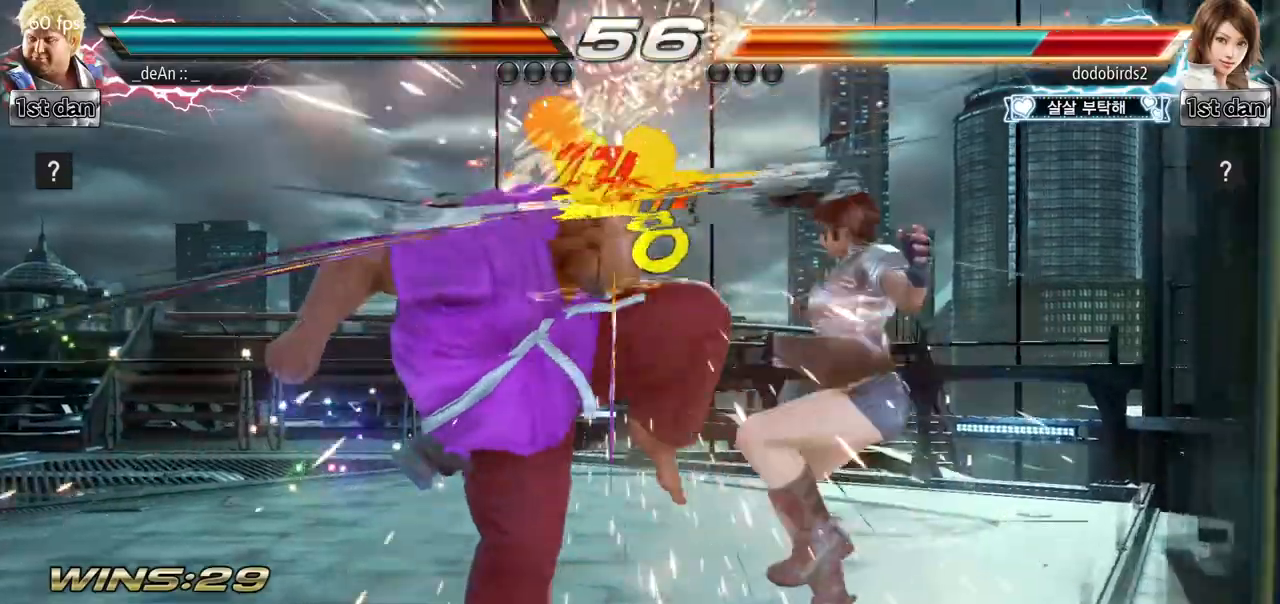
{"buttons": [], "left_stick": "center", "events": [[34, "left_stick", "left"], [134, "CROSS", "down"], [334, "CROSS", "up"], [434, "left_stick", "center"]]}
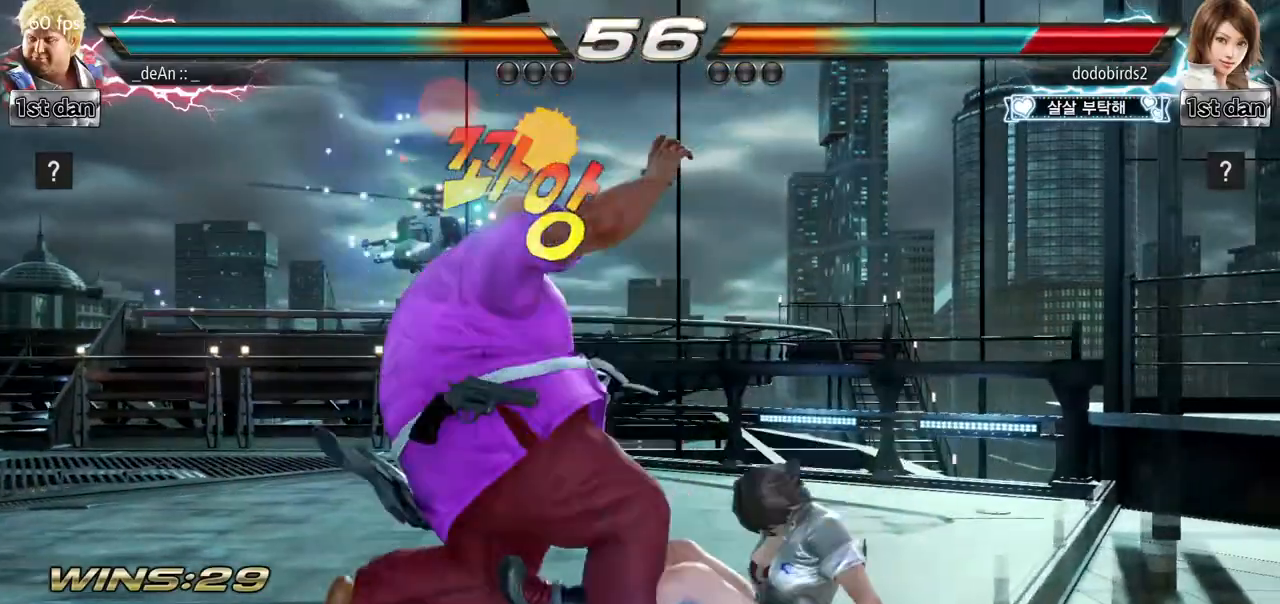
{"buttons": [], "left_stick": "center", "events": []}
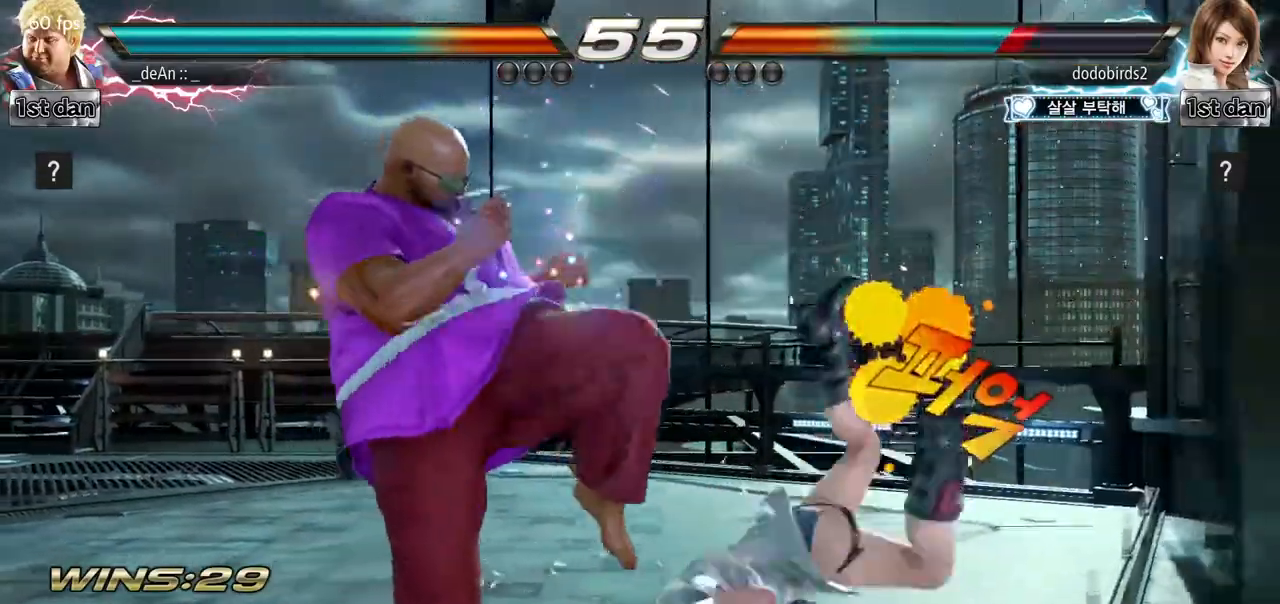
{"buttons": [], "left_stick": "down-left", "events": [[334, "left_stick", "down-left"], [351, "CROSS", "down"], [501, "CROSS", "up"]]}
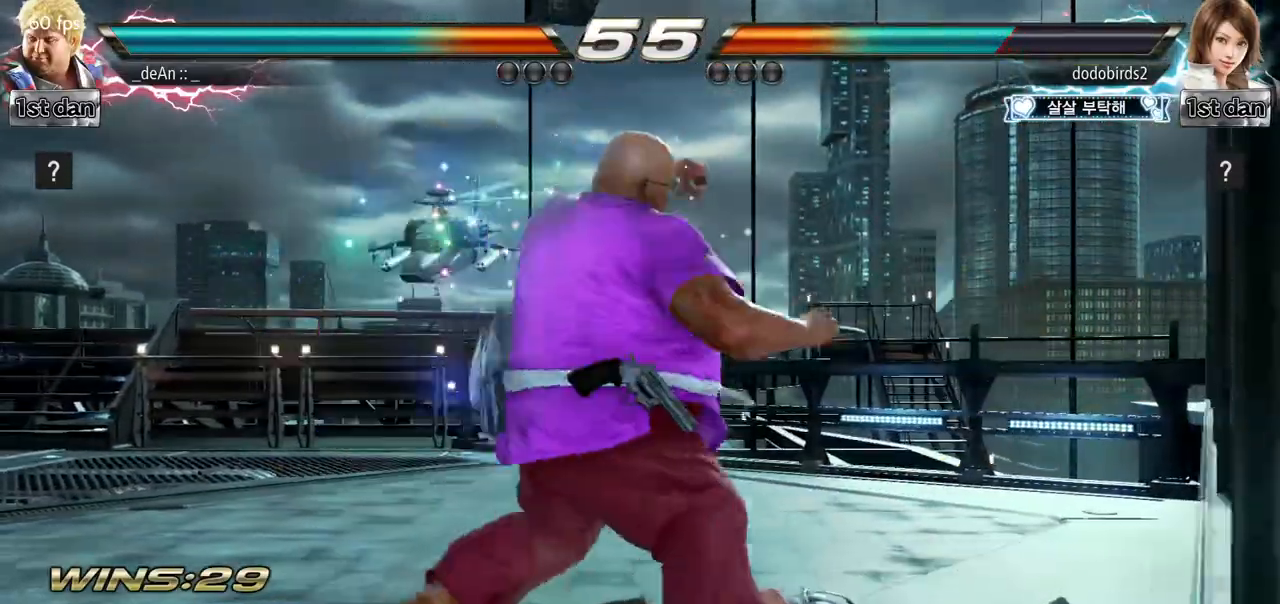
{"buttons": [], "left_stick": "center", "events": [[100, "left_stick", "center"]]}
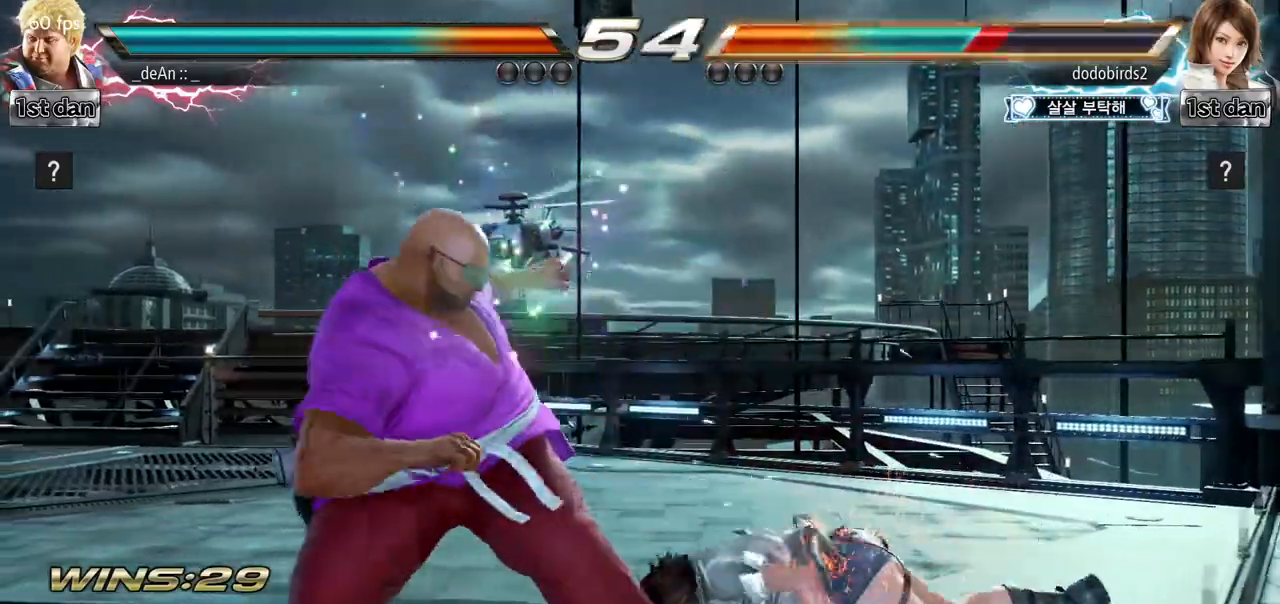
{"buttons": [], "left_stick": "center", "events": [[117, "left_stick", "down-left"], [151, "CROSS", "down"], [301, "CROSS", "up"], [367, "left_stick", "center"]]}
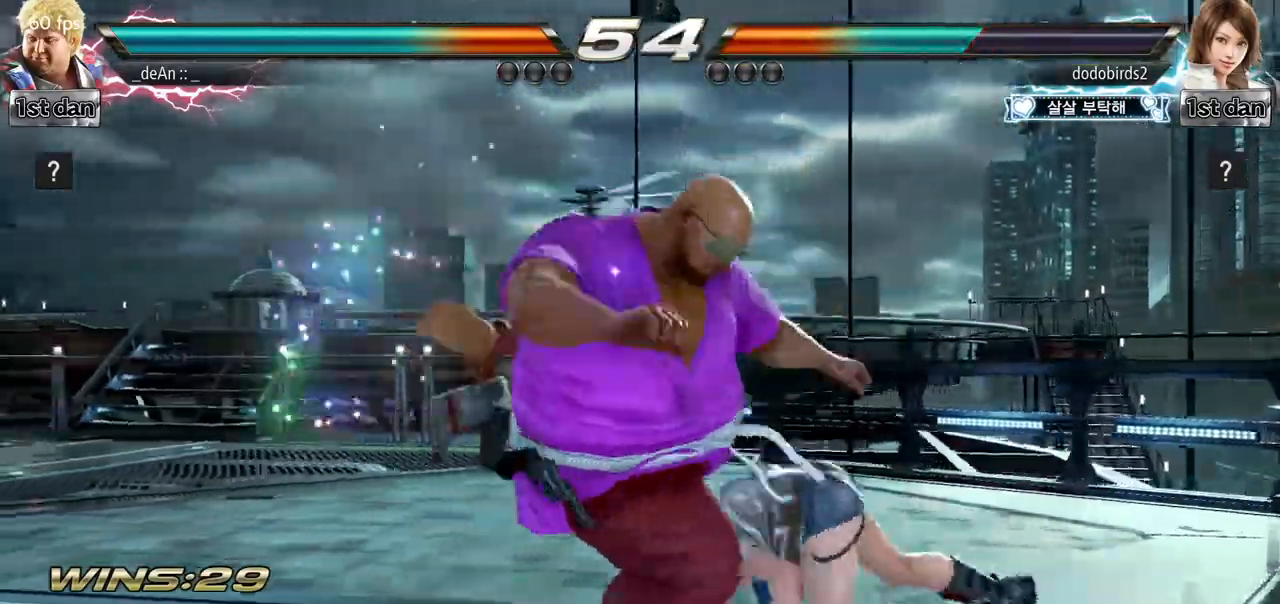
{"buttons": ["CROSS"], "left_stick": "down-left", "events": [[400, "left_stick", "down-left"], [450, "CROSS", "down"]]}
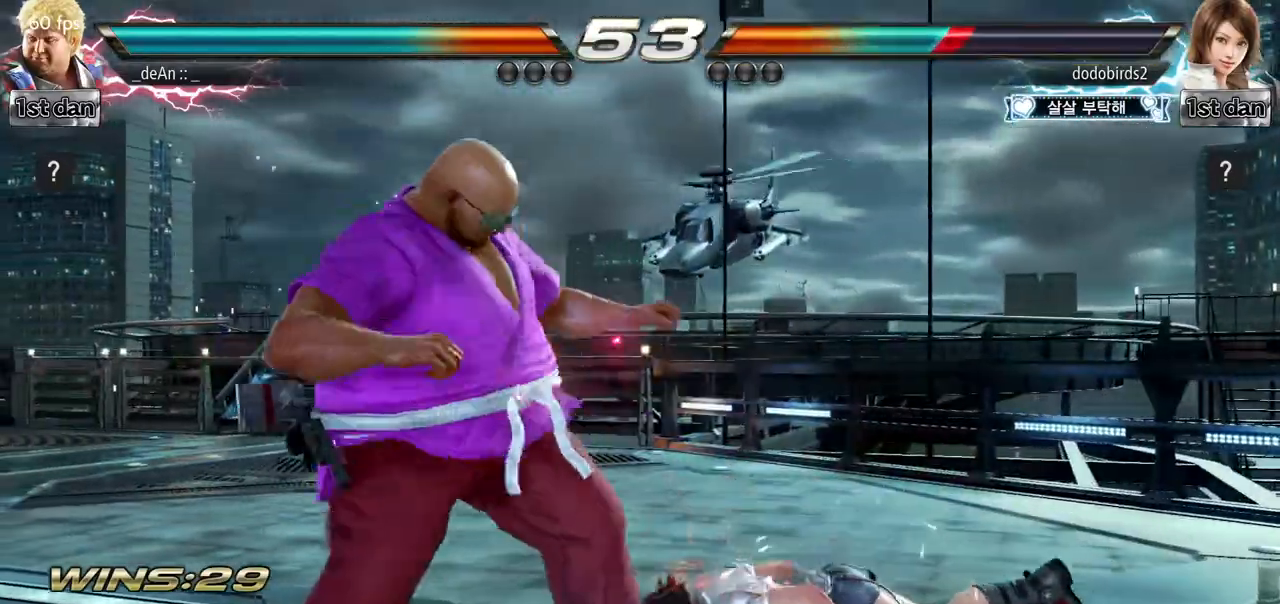
{"buttons": [], "left_stick": "center", "events": [[100, "CROSS", "up"], [167, "left_stick", "center"]]}
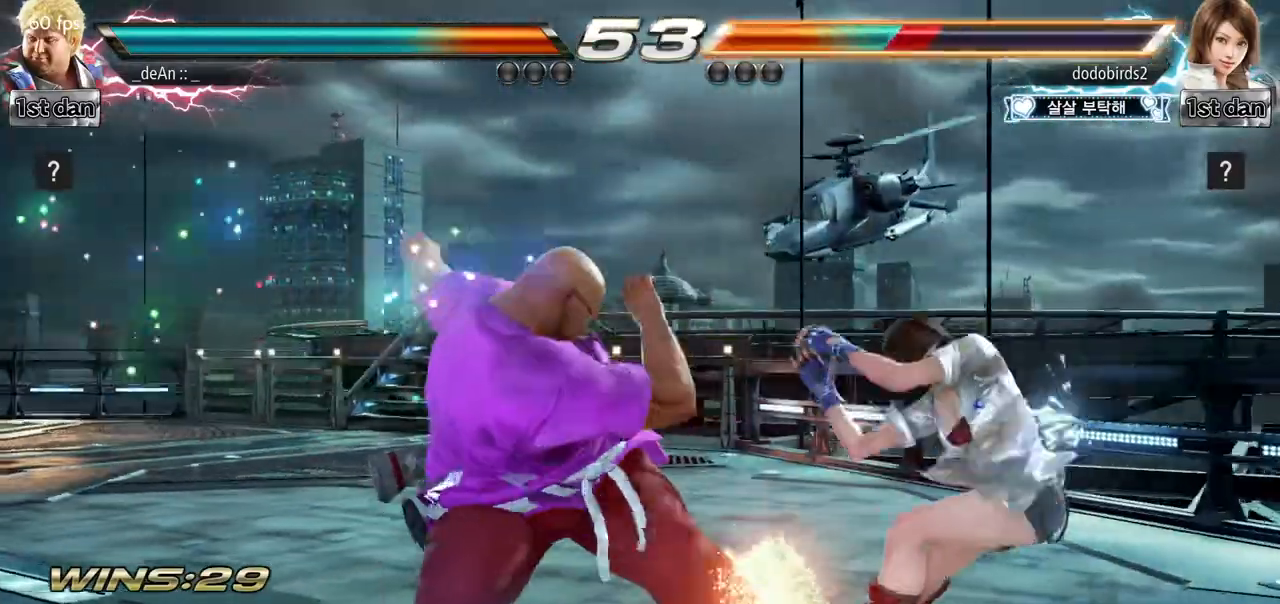
{"buttons": ["TRIANGLE"], "left_stick": "center", "events": [[350, "TRIANGLE", "down"]]}
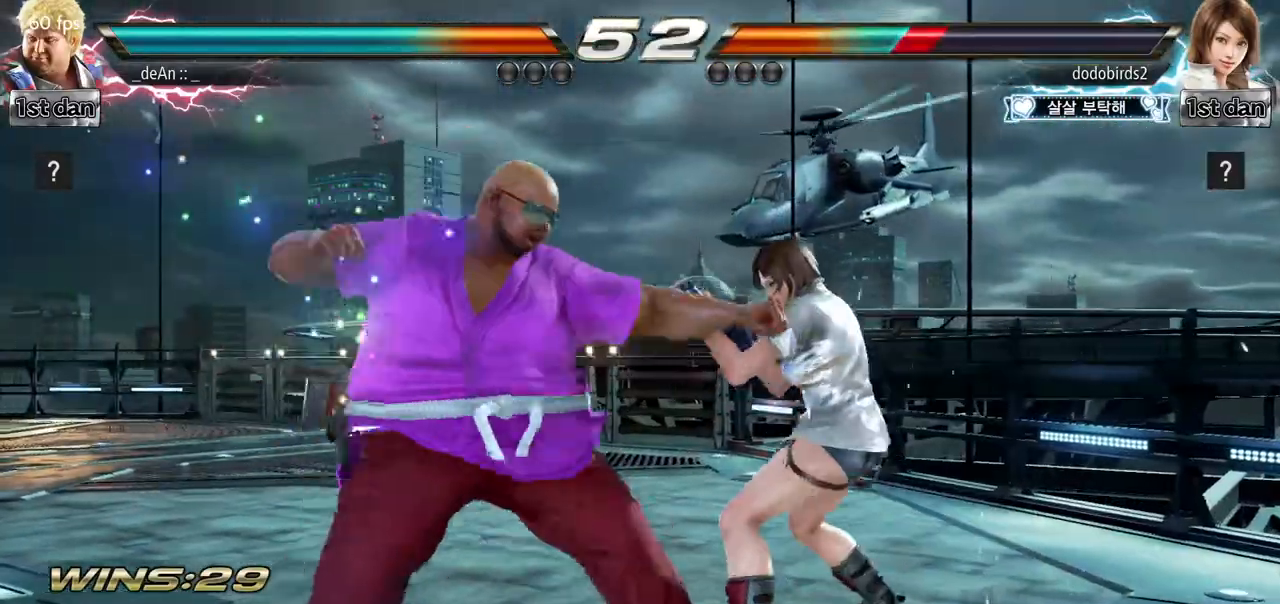
{"buttons": [], "left_stick": "center", "events": [[34, "TRIANGLE", "up"], [267, "left_stick", "down-right"], [317, "SQUARE", "down"], [417, "SQUARE", "up"], [501, "left_stick", "center"]]}
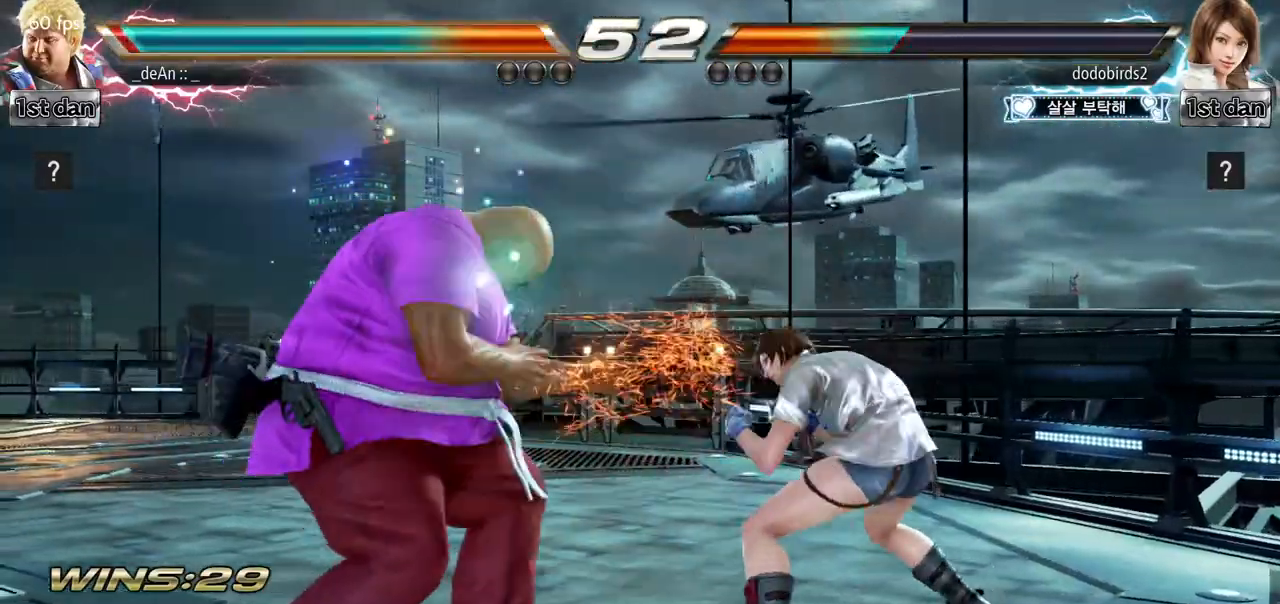
{"buttons": [], "left_stick": "left", "events": [[167, "left_stick", "down"], [267, "left_stick", "down-right"], [417, "left_stick", "left"]]}
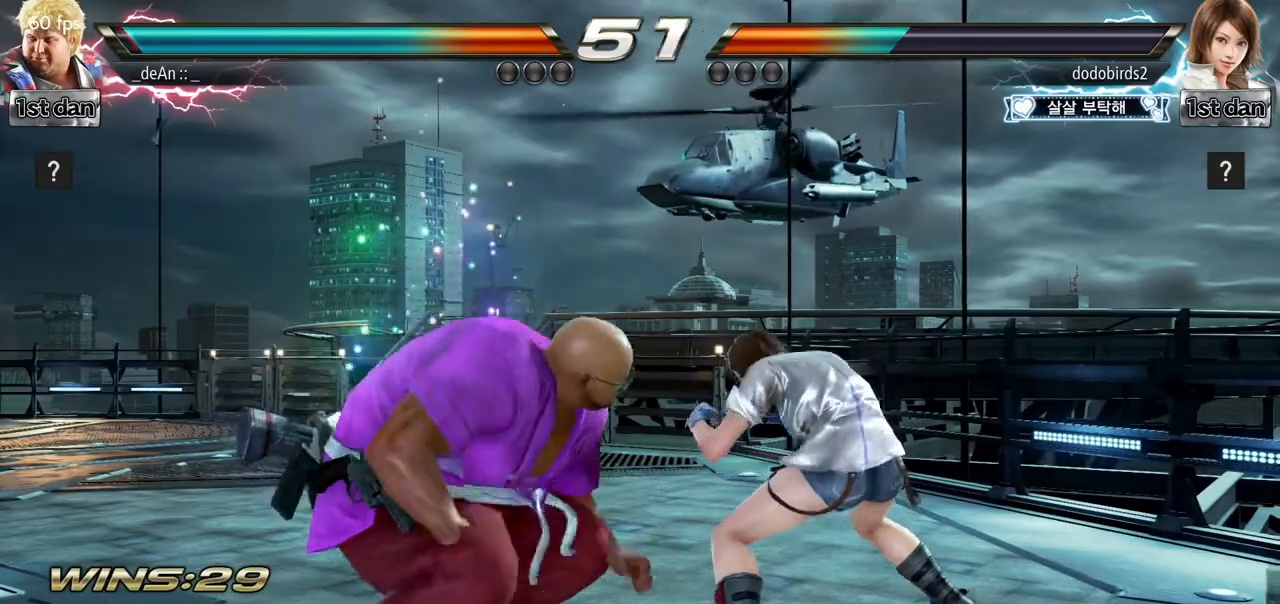
{"buttons": [], "left_stick": "left", "events": [[184, "SQUARE", "down"], [267, "TRIANGLE", "down"], [384, "SQUARE", "up"], [401, "TRIANGLE", "up"]]}